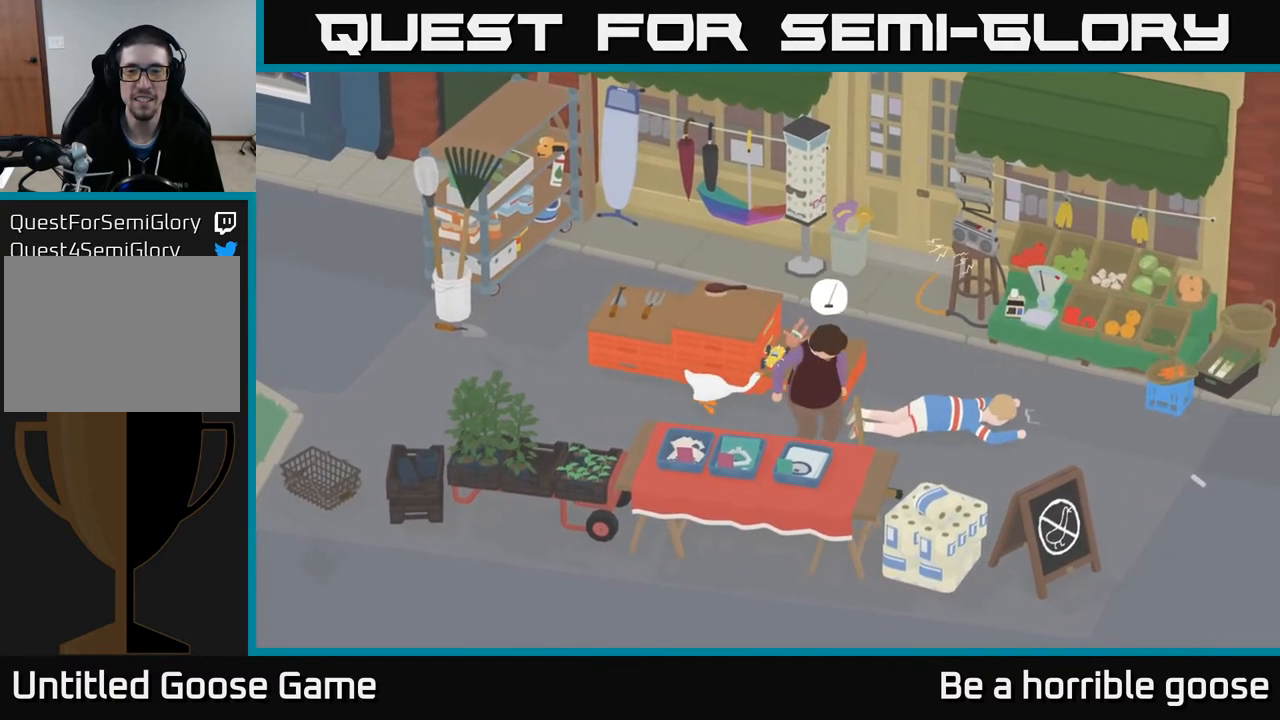
Gameplay with a controller (Xbox layout); each line is a JSON object with the inputs held at the frame after it. "events" lists button and stick changes between this image and that frame as [ms after this image, input, new state], when the widget could be followed in between.
{"buttons": ["A", "L2"], "left_stick": "right", "right_stick": "center", "events": []}
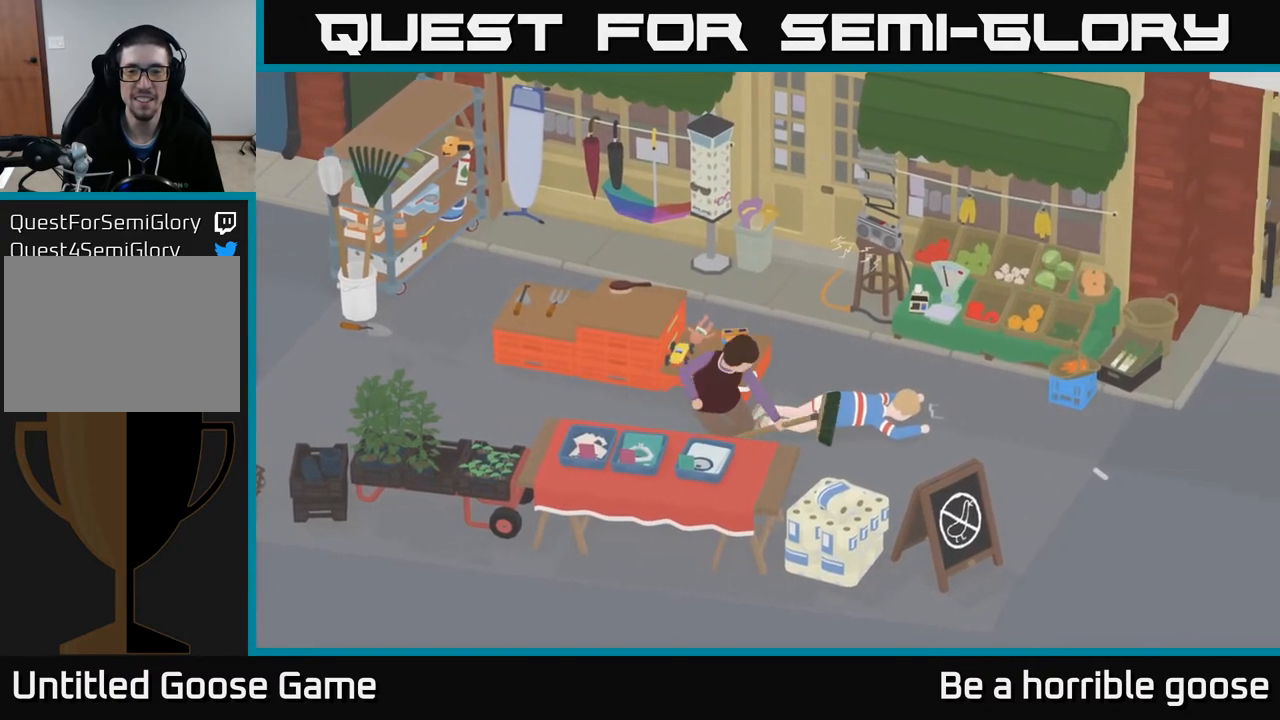
{"buttons": ["A", "L2"], "left_stick": "right", "right_stick": "center", "events": []}
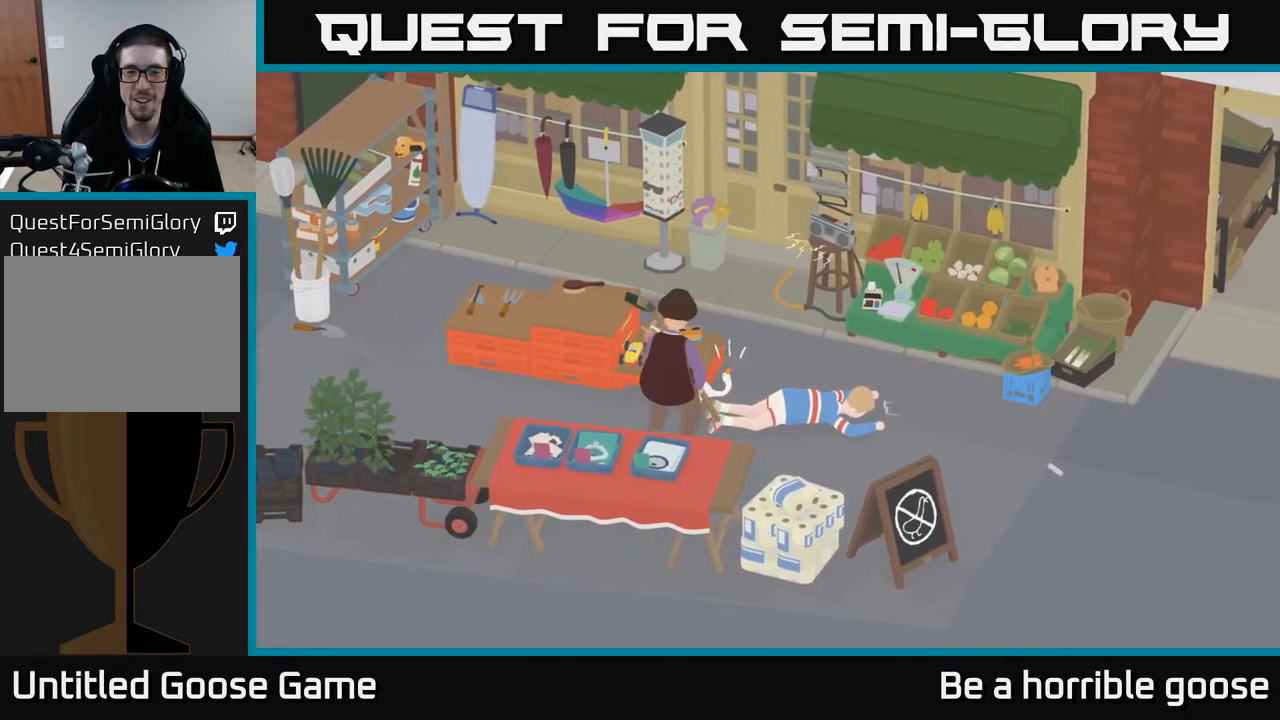
{"buttons": ["A"], "left_stick": "down-right", "right_stick": "center", "events": [[83, "A", "up"], [83, "L2", "up"], [150, "left_stick", "down-right"], [167, "A", "down"]]}
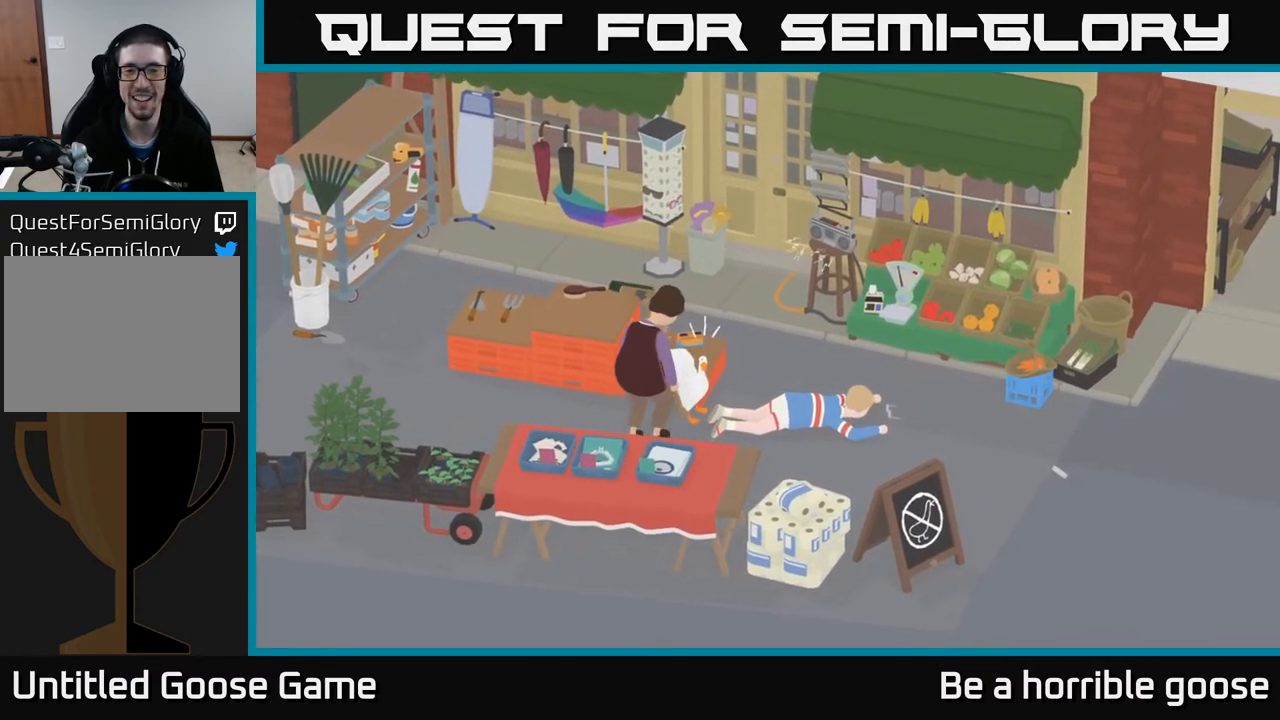
{"buttons": ["A"], "left_stick": "down", "right_stick": "center", "events": [[83, "A", "up"], [117, "left_stick", "down"], [267, "A", "down"]]}
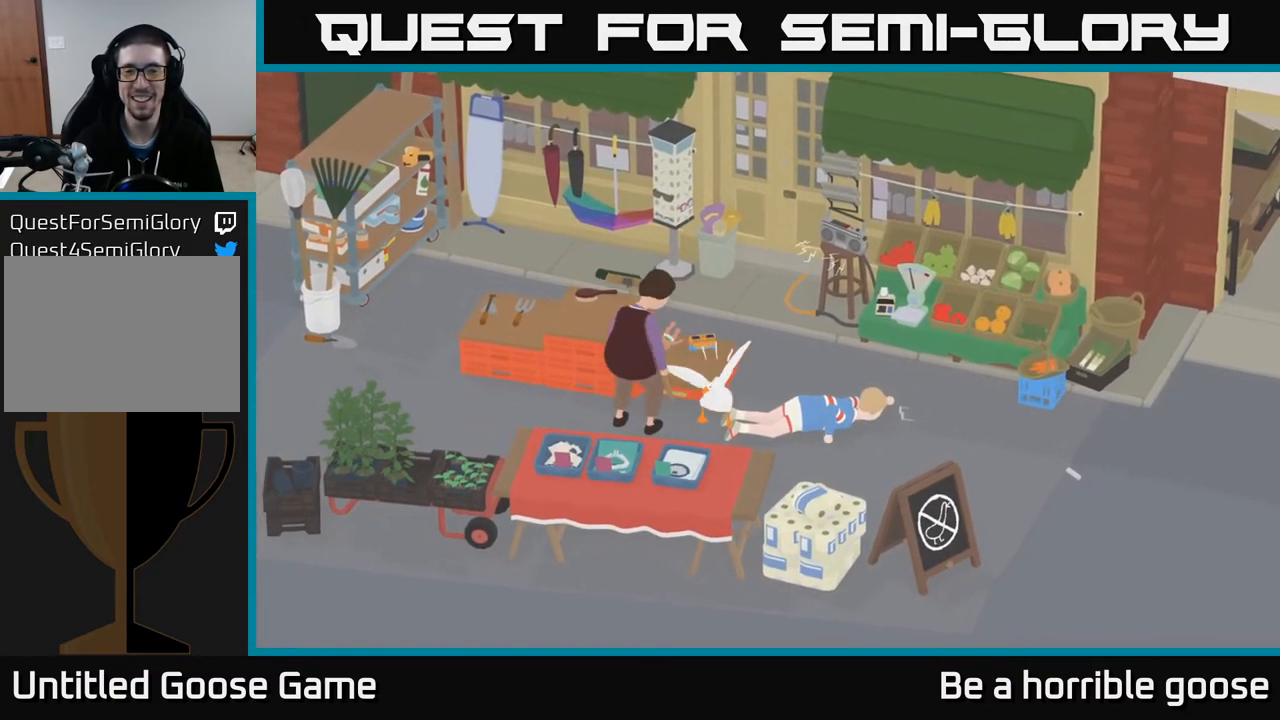
{"buttons": ["A"], "left_stick": "right", "right_stick": "center", "events": [[133, "left_stick", "down-right"], [300, "left_stick", "right"], [333, "A", "up"], [417, "A", "down"]]}
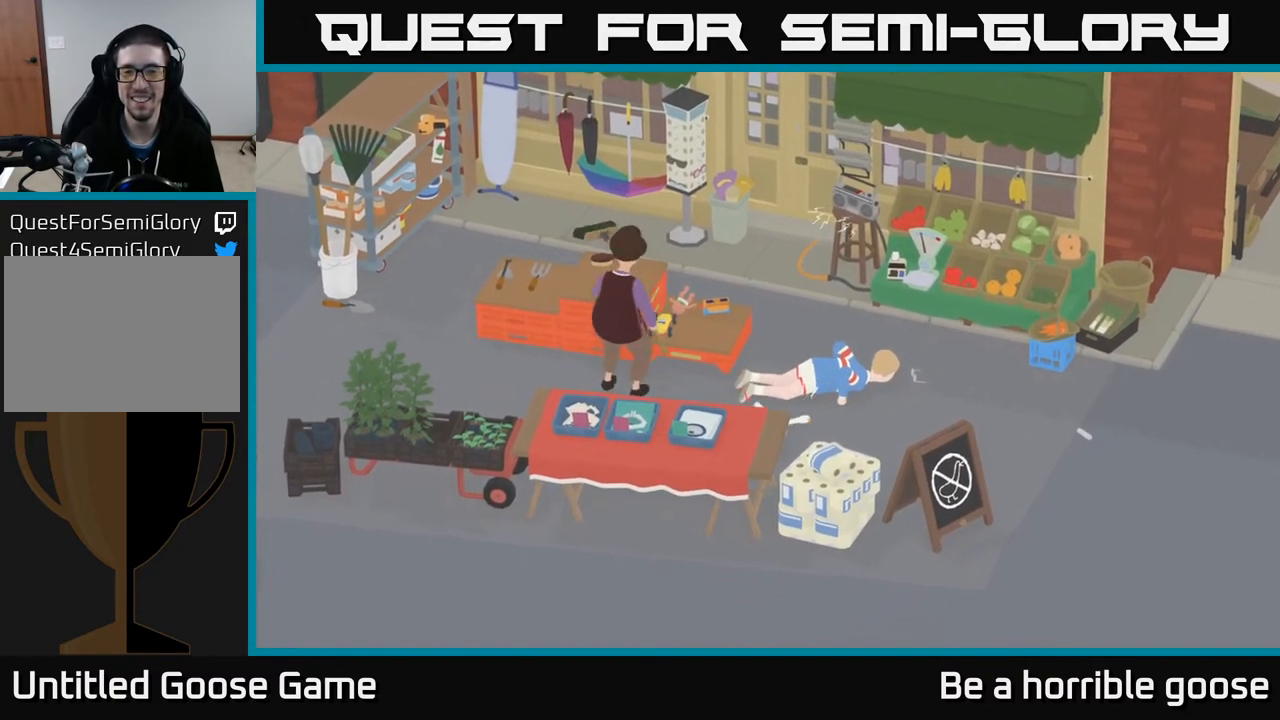
{"buttons": ["A"], "left_stick": "up-right", "right_stick": "center", "events": [[167, "left_stick", "up-right"]]}
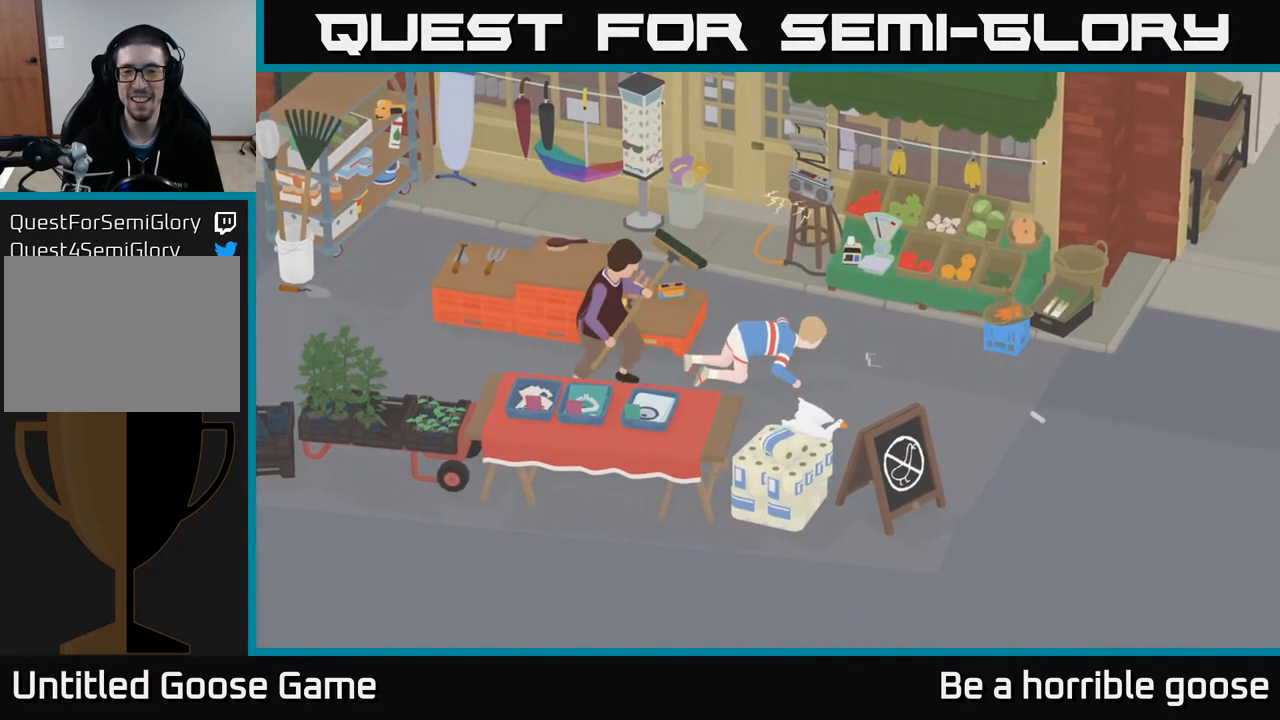
{"buttons": [], "left_stick": "up", "right_stick": "center", "events": [[67, "left_stick", "up"], [117, "A", "up"]]}
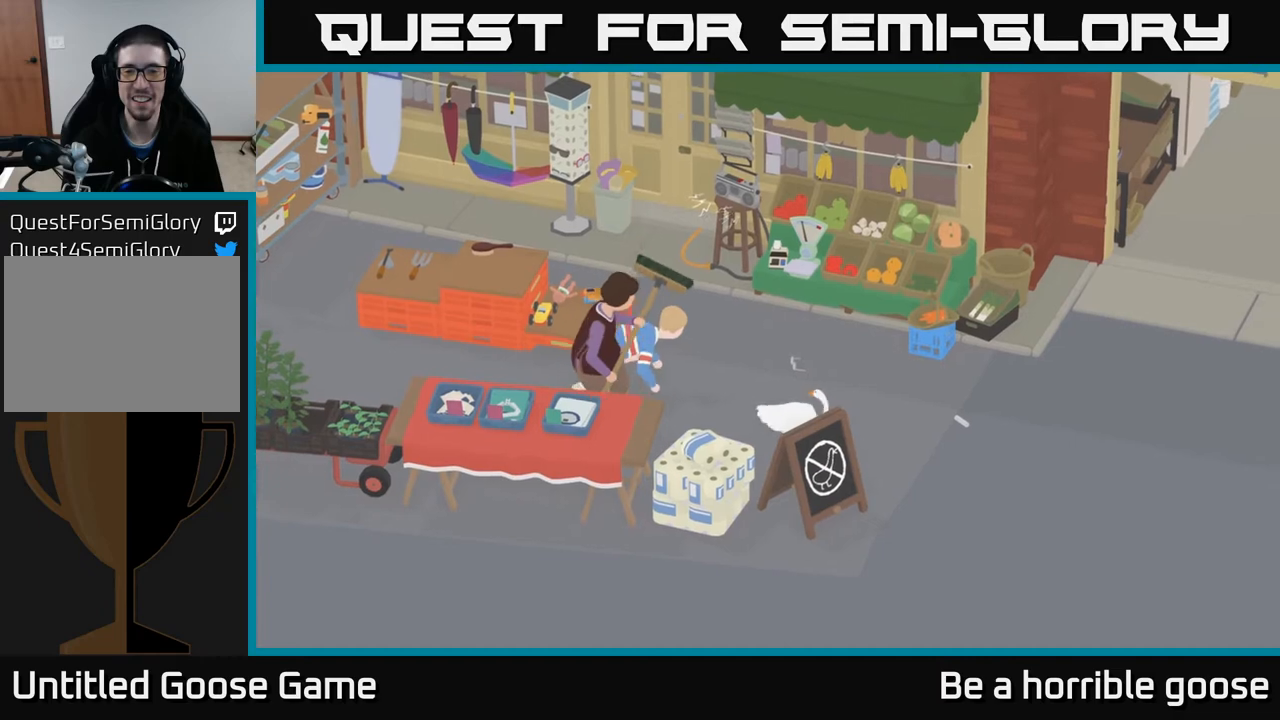
{"buttons": ["A", "L2"], "left_stick": "up", "right_stick": "center", "events": [[200, "L2", "down"], [483, "A", "down"]]}
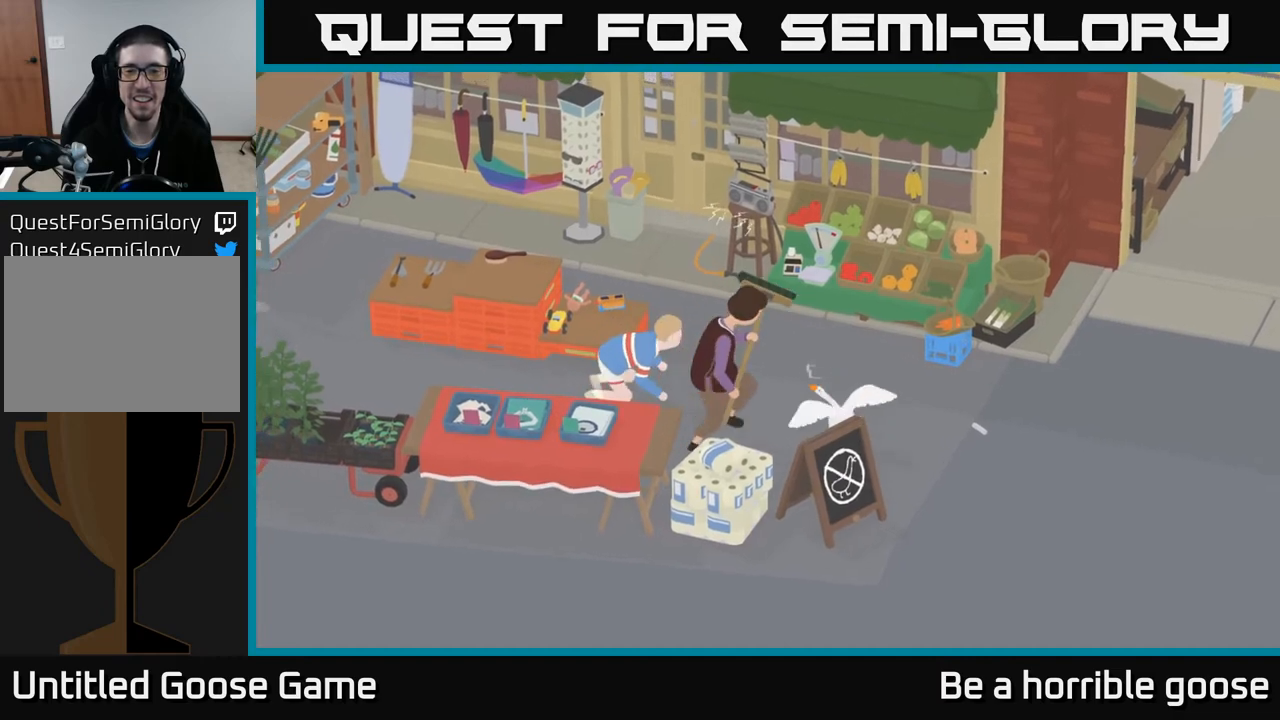
{"buttons": ["A"], "left_stick": "up-left", "right_stick": "center", "events": [[117, "A", "up"], [150, "B", "down"], [283, "B", "up"], [417, "left_stick", "up-left"], [450, "A", "down"], [500, "L2", "up"]]}
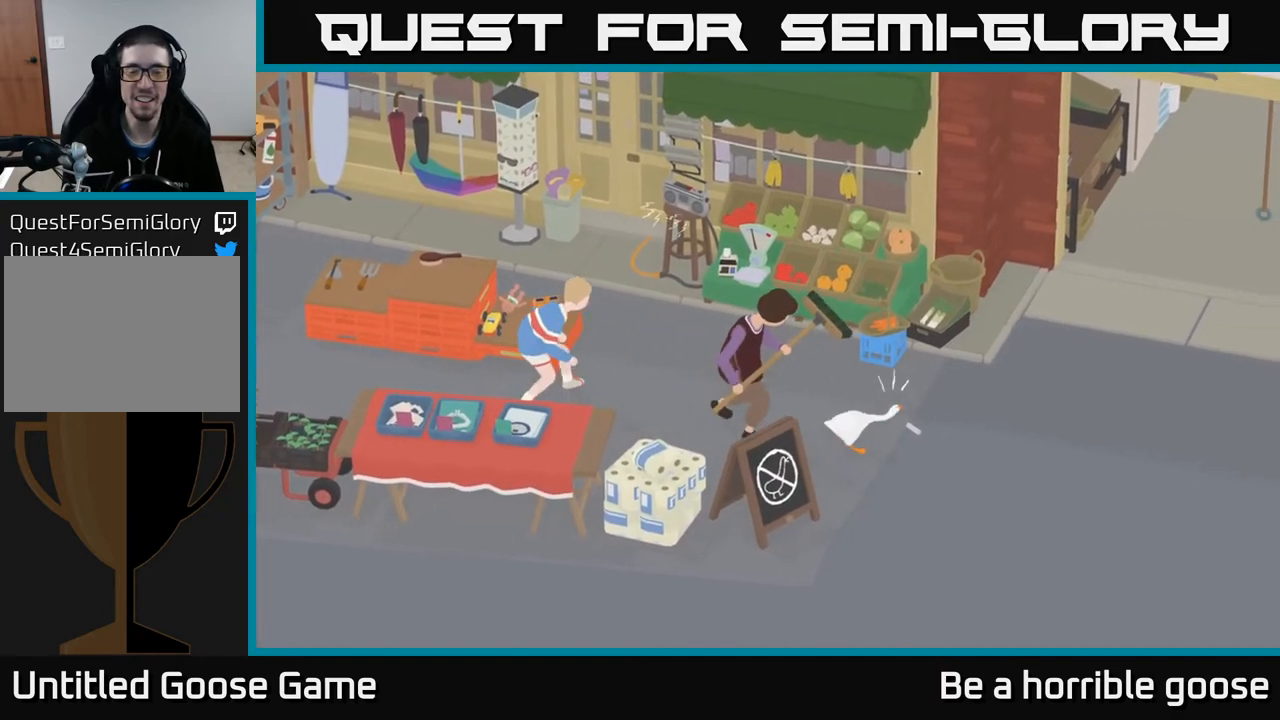
{"buttons": [], "left_stick": "down", "right_stick": "center", "events": [[450, "left_stick", "down"], [483, "A", "up"]]}
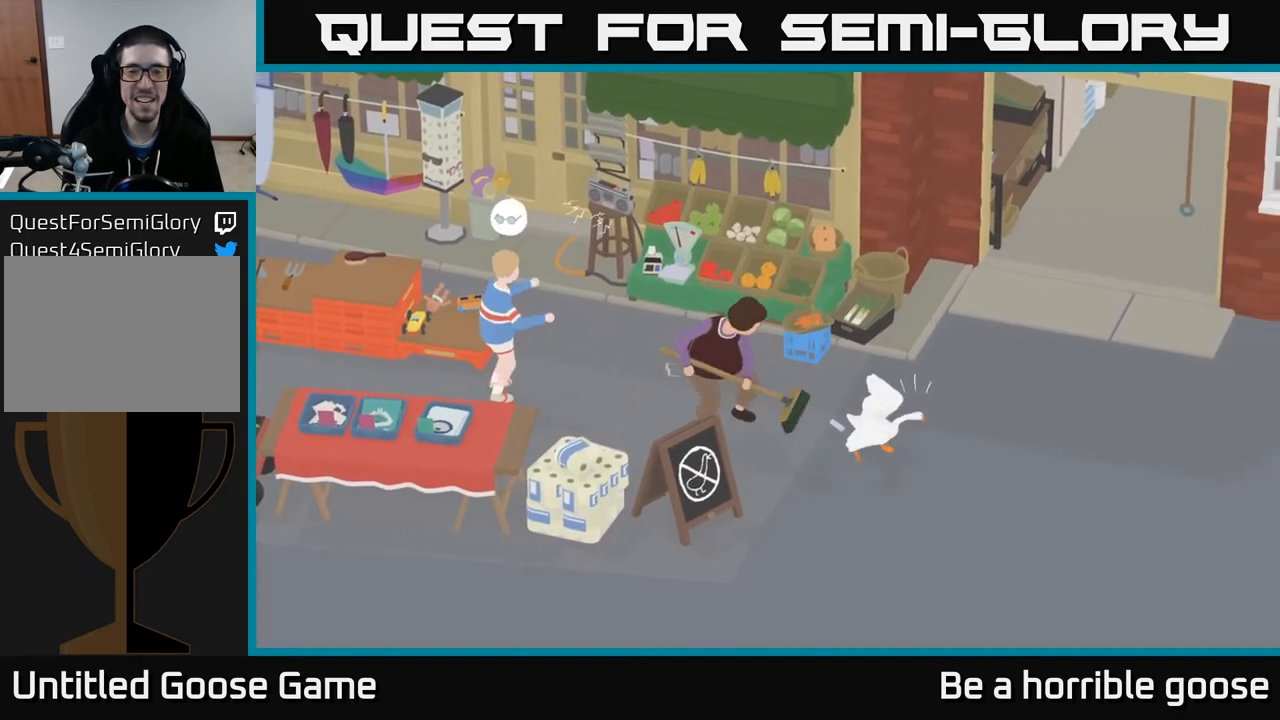
{"buttons": [], "left_stick": "left", "right_stick": "center", "events": [[167, "left_stick", "left"]]}
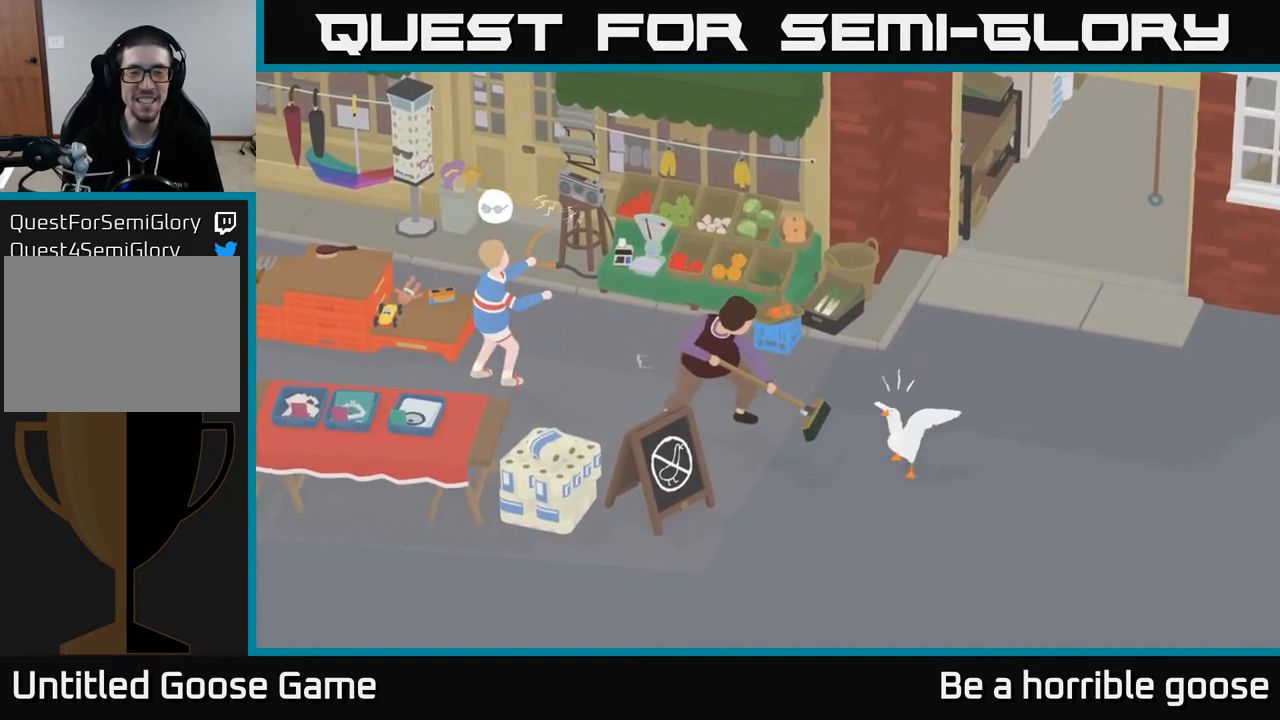
{"buttons": [], "left_stick": "up-left", "right_stick": "center", "events": [[83, "left_stick", "up-left"]]}
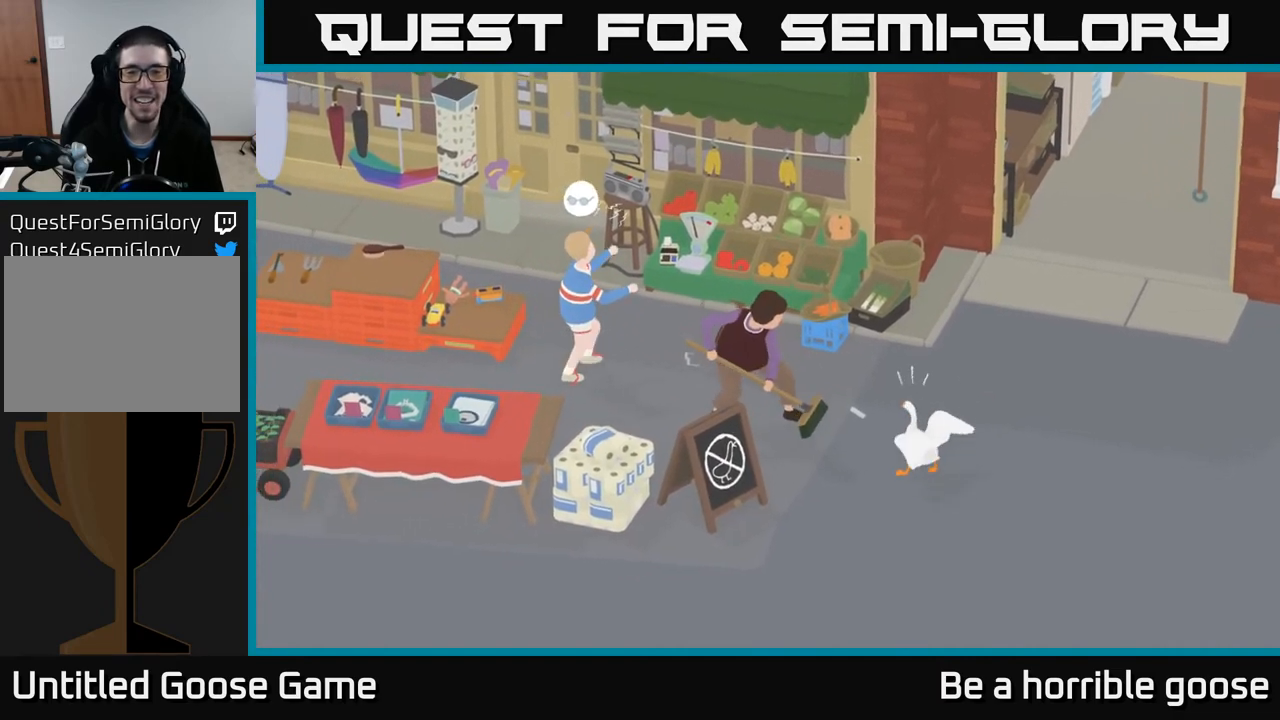
{"buttons": ["L2"], "left_stick": "center", "right_stick": "center", "events": [[67, "left_stick", "center"], [450, "L2", "down"]]}
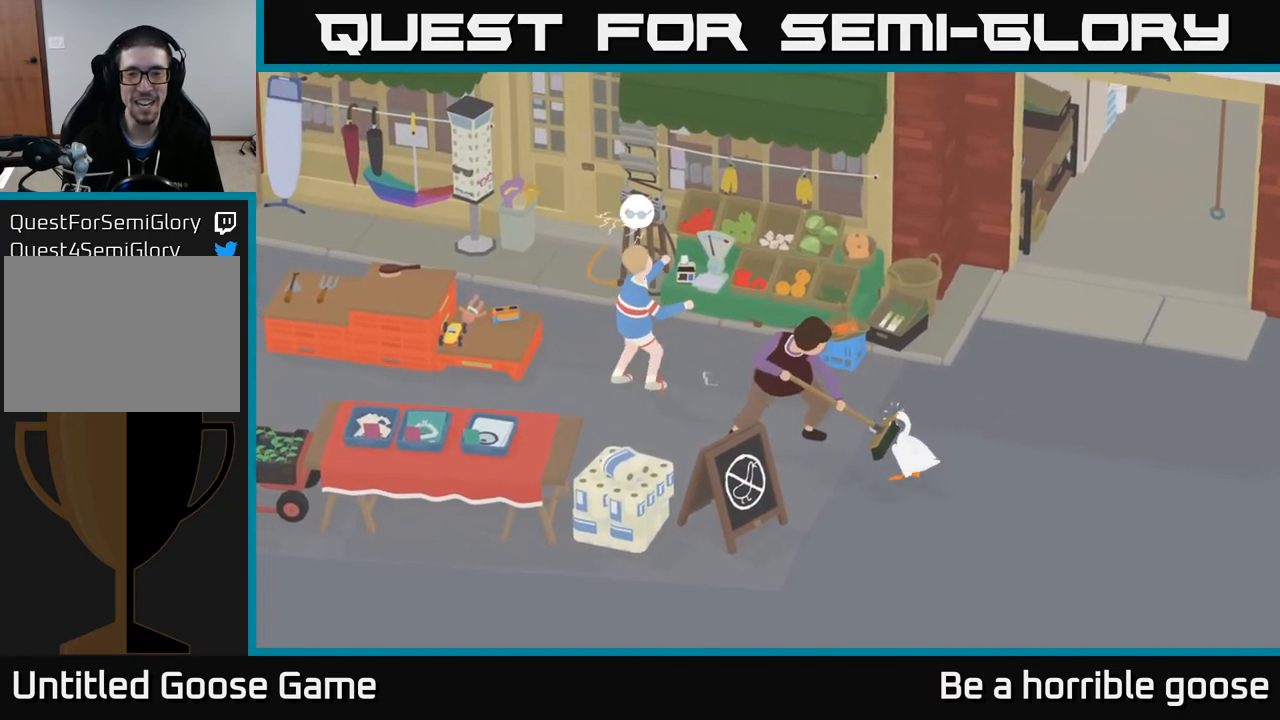
{"buttons": ["A"], "left_stick": "right", "right_stick": "center", "events": [[17, "B", "down"], [100, "B", "up"], [200, "left_stick", "right"], [283, "L2", "up"], [300, "A", "down"]]}
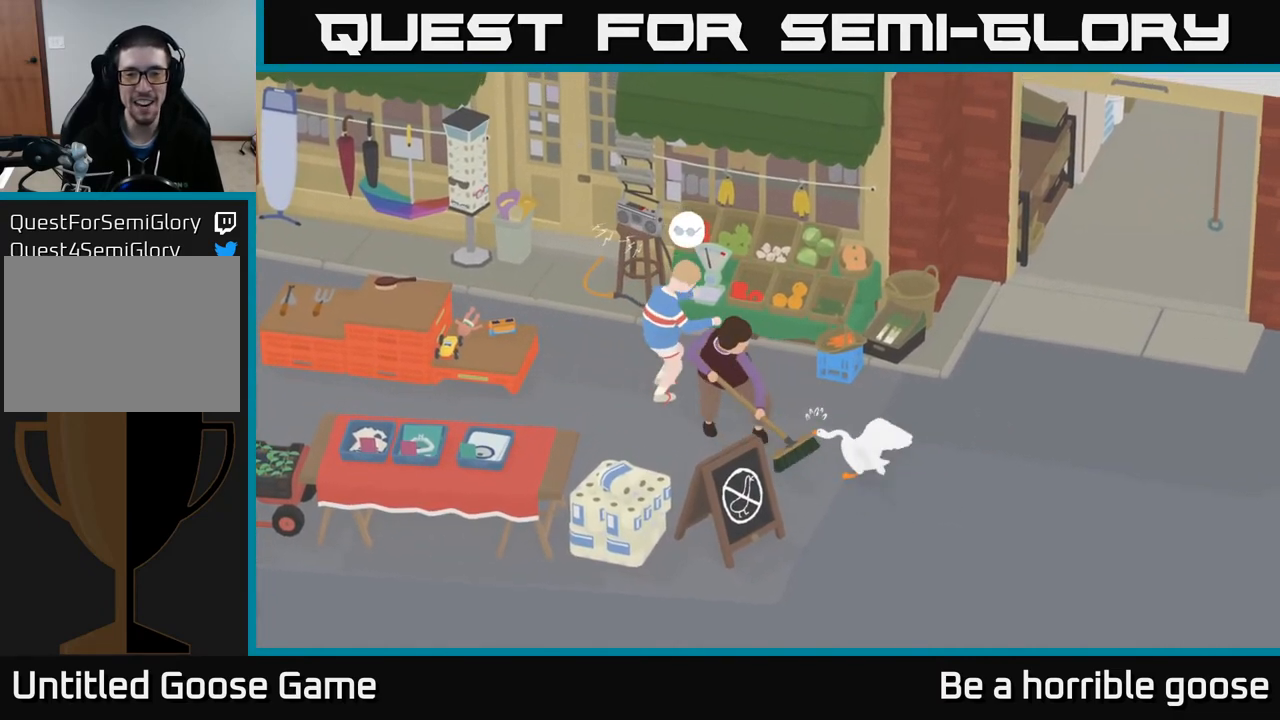
{"buttons": ["A"], "left_stick": "down-right", "right_stick": "center", "events": [[117, "left_stick", "down-right"]]}
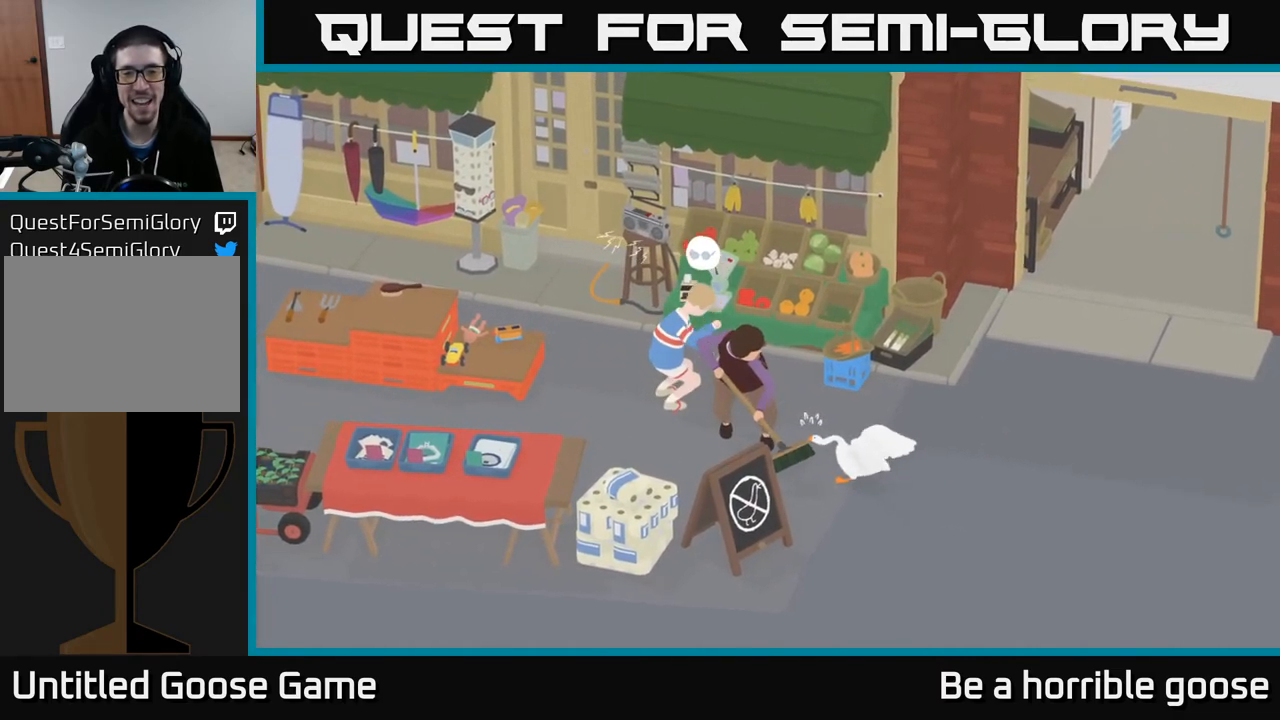
{"buttons": ["A"], "left_stick": "center", "right_stick": "center", "events": [[400, "left_stick", "right"], [500, "left_stick", "center"]]}
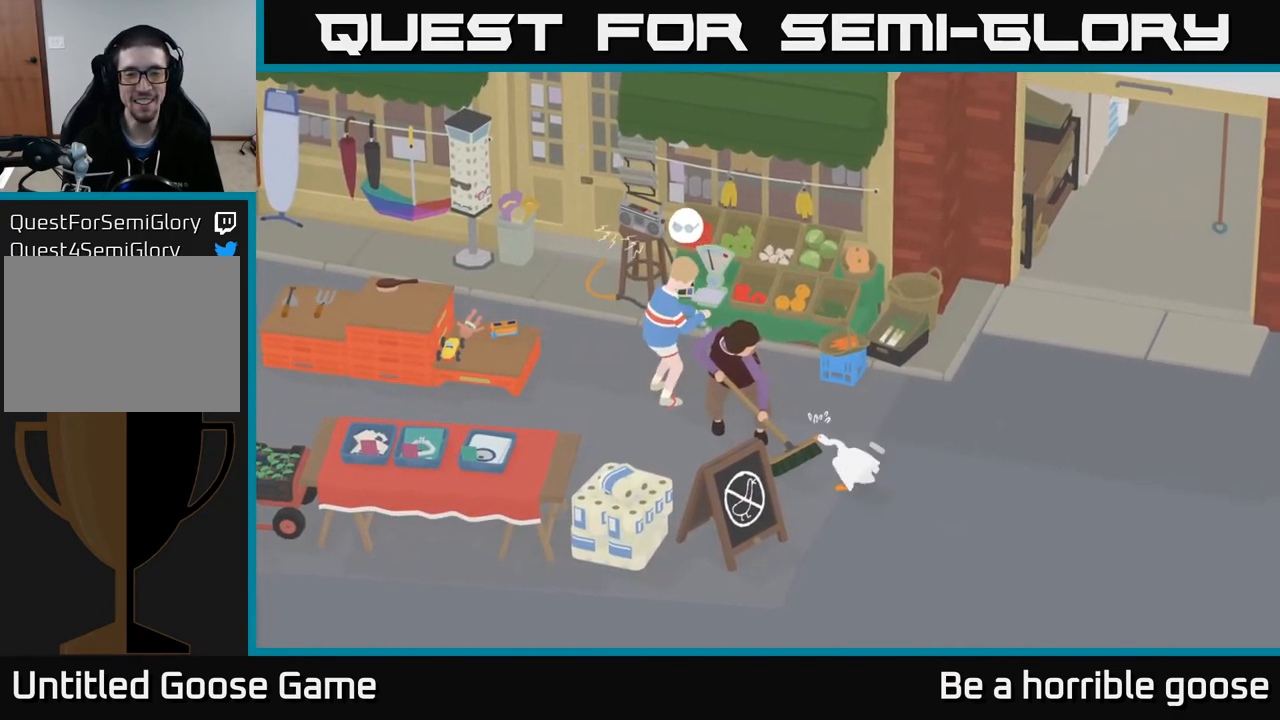
{"buttons": ["A"], "left_stick": "right", "right_stick": "center", "events": [[83, "left_stick", "down-right"], [133, "left_stick", "right"], [300, "left_stick", "down-left"], [417, "left_stick", "down-right"], [467, "left_stick", "right"]]}
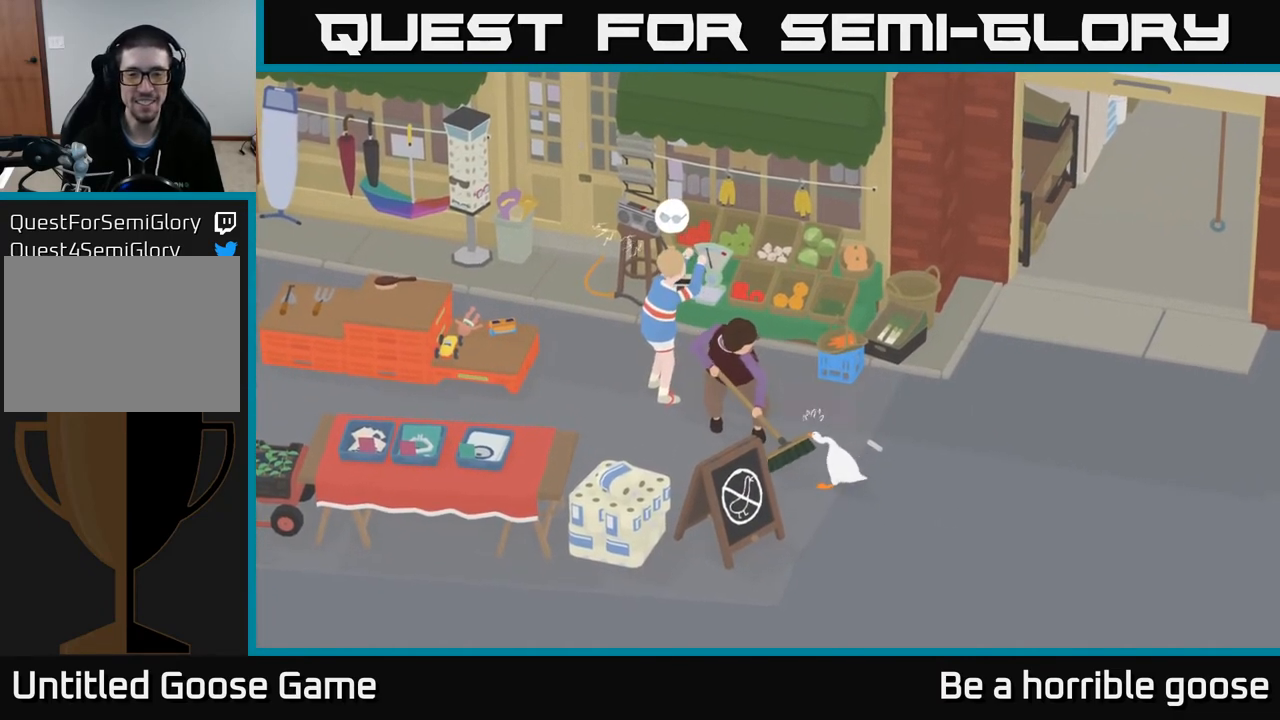
{"buttons": ["A"], "left_stick": "down", "right_stick": "center", "events": [[100, "left_stick", "down-left"], [250, "left_stick", "right"], [433, "left_stick", "down"]]}
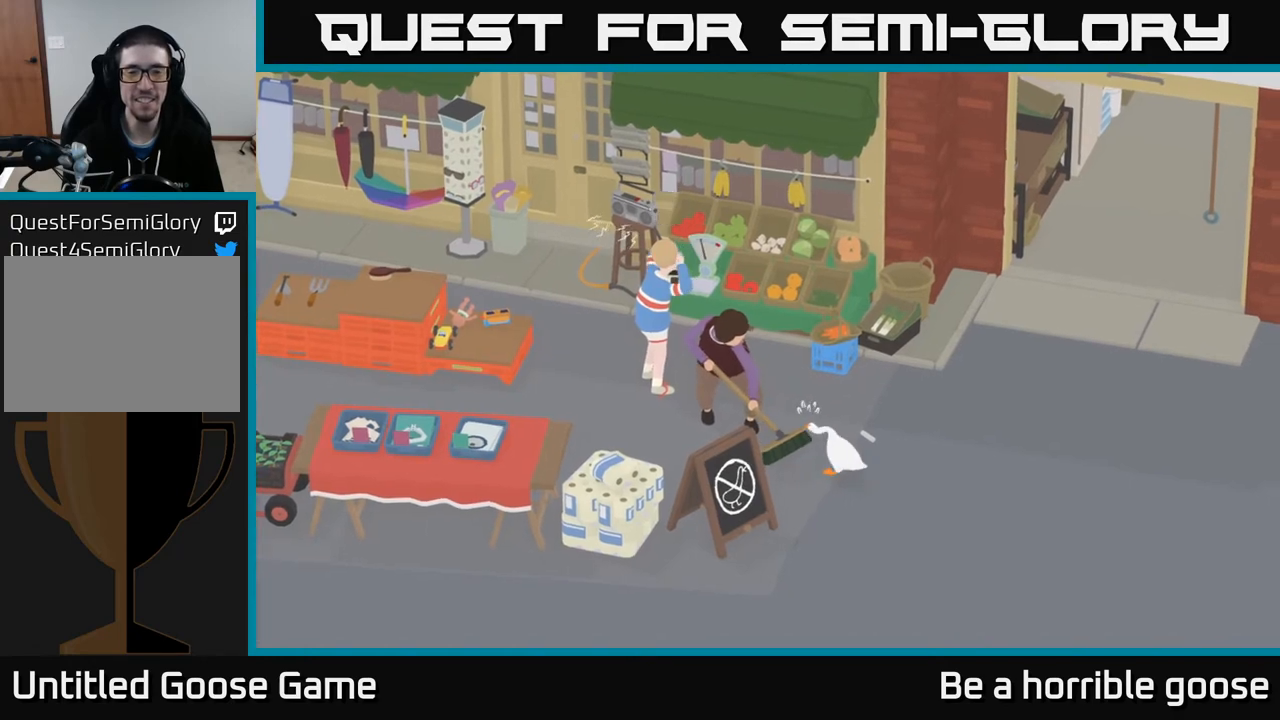
{"buttons": ["A"], "left_stick": "right", "right_stick": "center", "events": [[83, "left_stick", "right"], [300, "left_stick", "down"], [400, "left_stick", "right"]]}
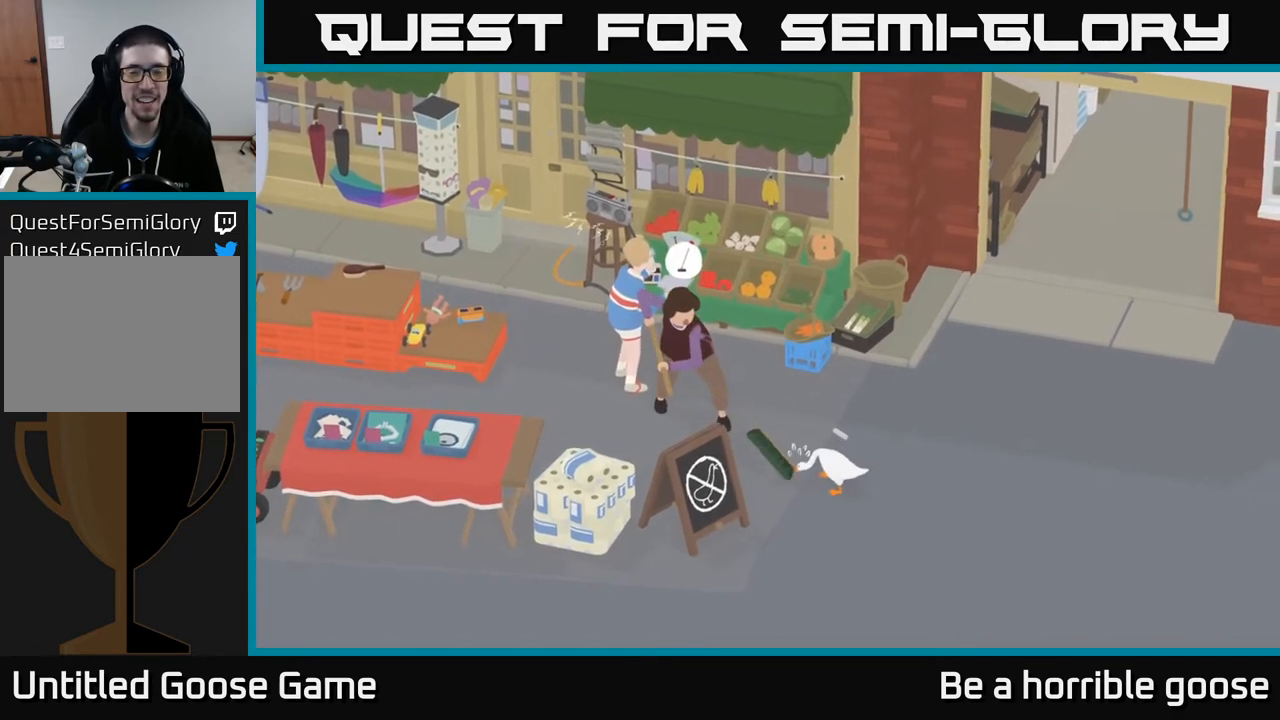
{"buttons": ["A"], "left_stick": "down-right", "right_stick": "center", "events": [[333, "left_stick", "down-right"]]}
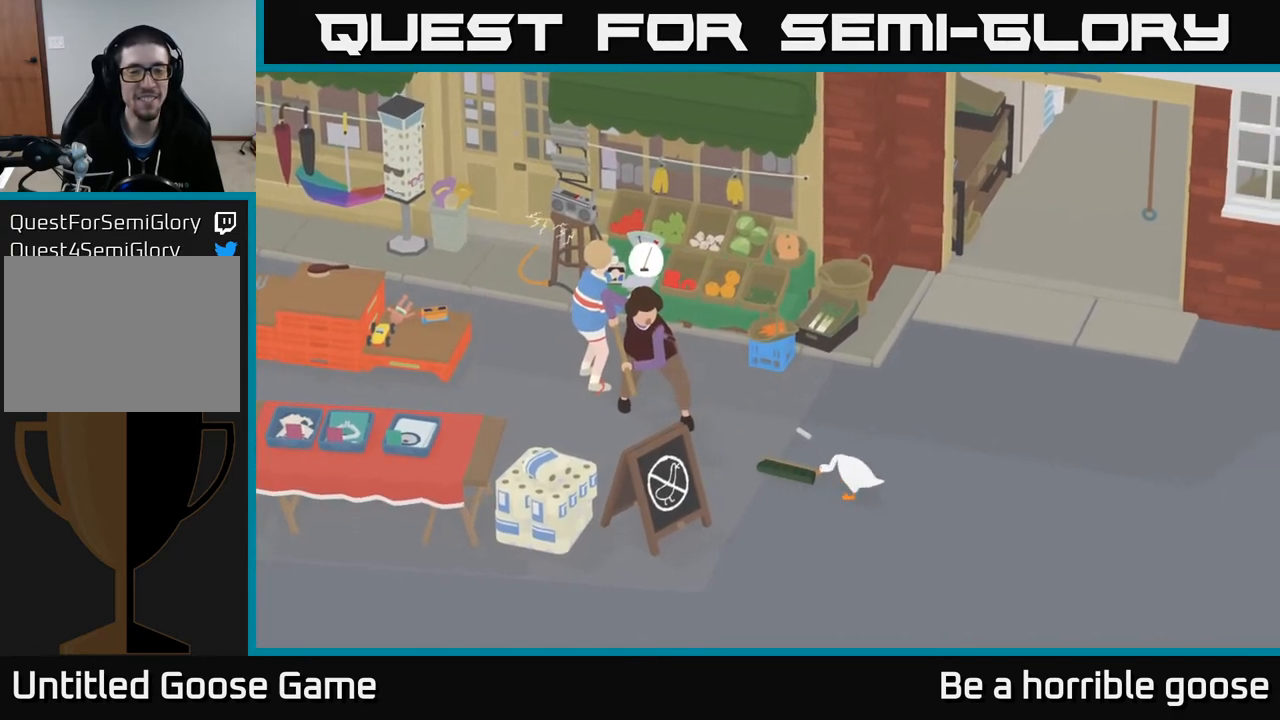
{"buttons": ["A"], "left_stick": "right", "right_stick": "center", "events": [[183, "left_stick", "right"]]}
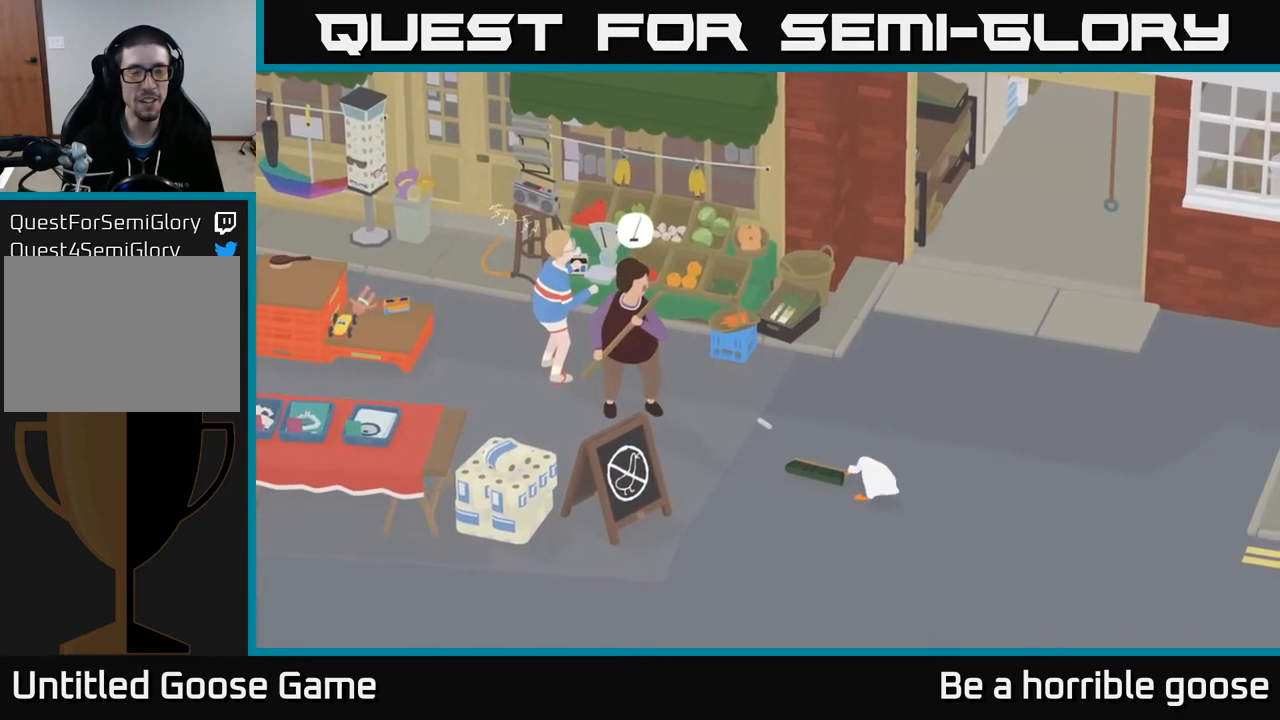
{"buttons": ["A"], "left_stick": "right", "right_stick": "center", "events": []}
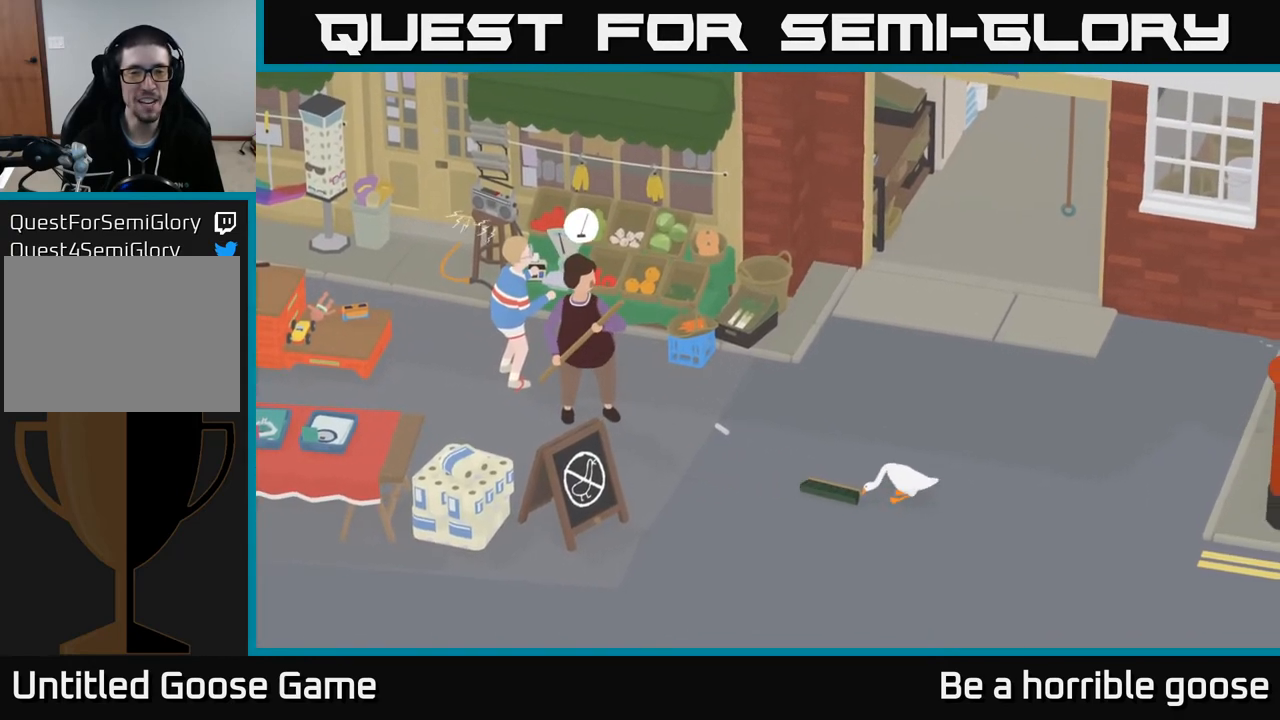
{"buttons": ["A"], "left_stick": "right", "right_stick": "center", "events": []}
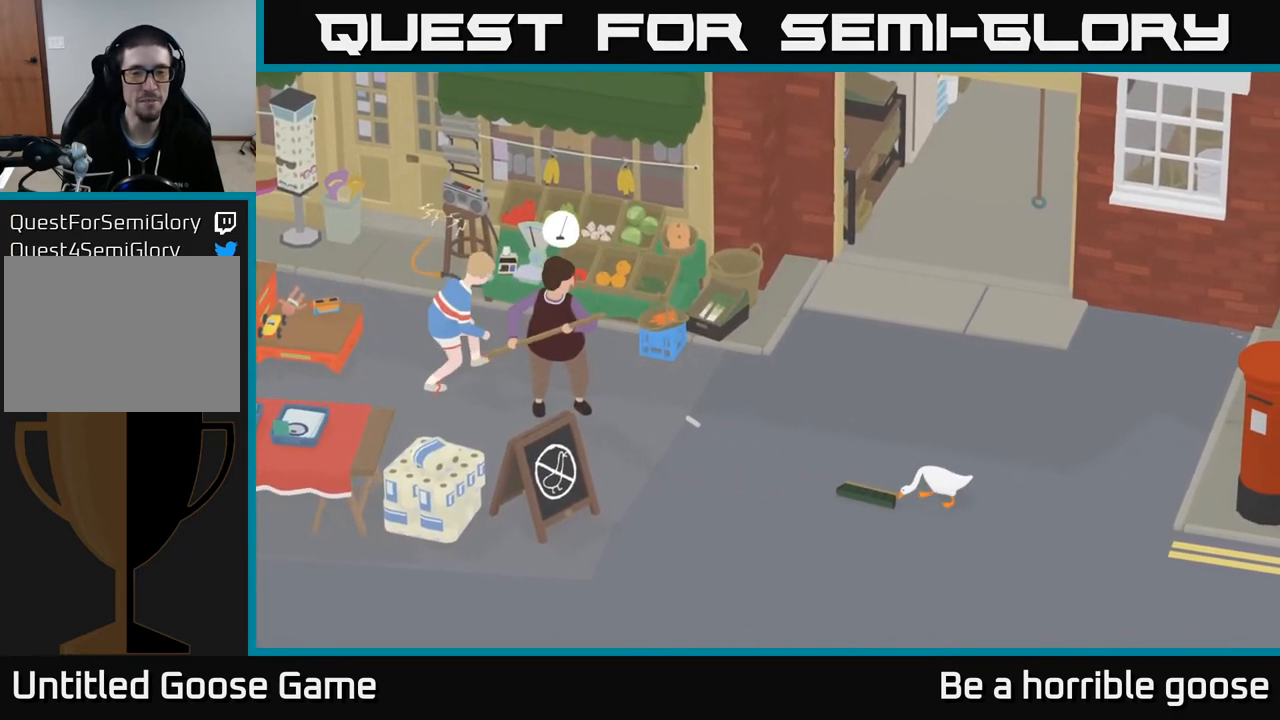
{"buttons": ["A"], "left_stick": "right", "right_stick": "center", "events": []}
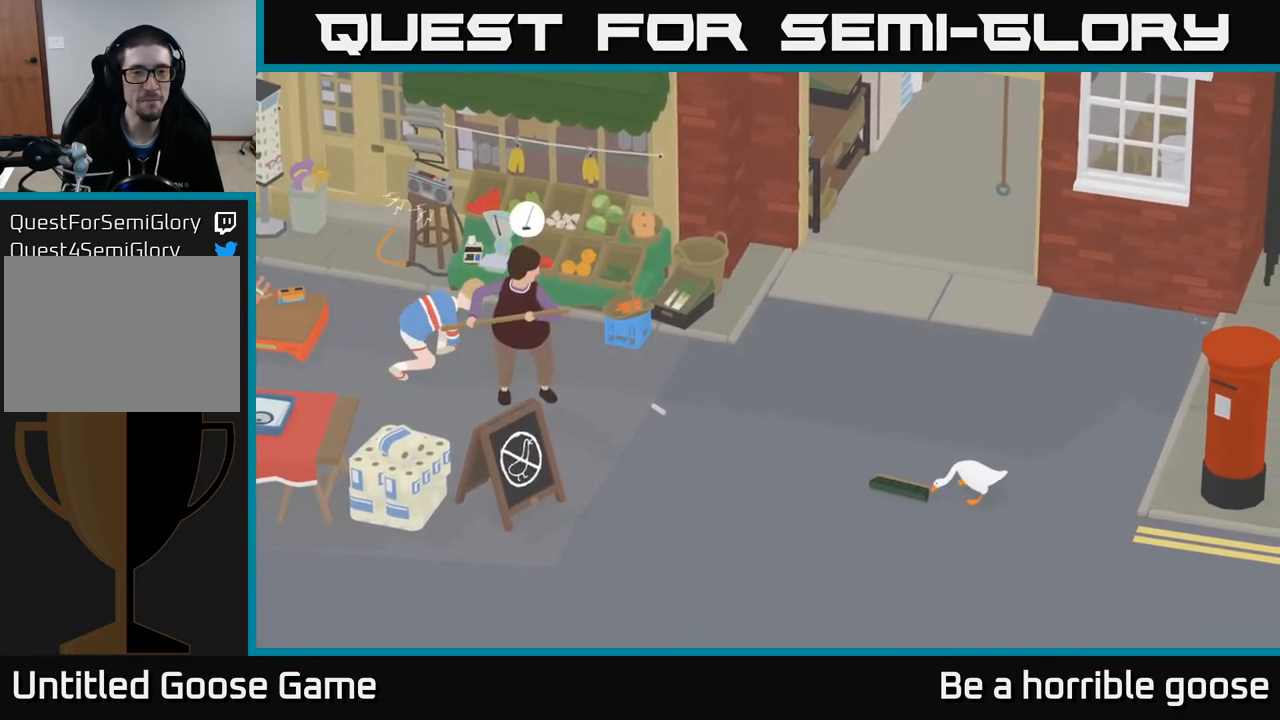
{"buttons": [], "left_stick": "left", "right_stick": "center", "events": [[300, "A", "up"], [367, "B", "down"], [367, "left_stick", "center"], [450, "B", "up"], [483, "left_stick", "left"]]}
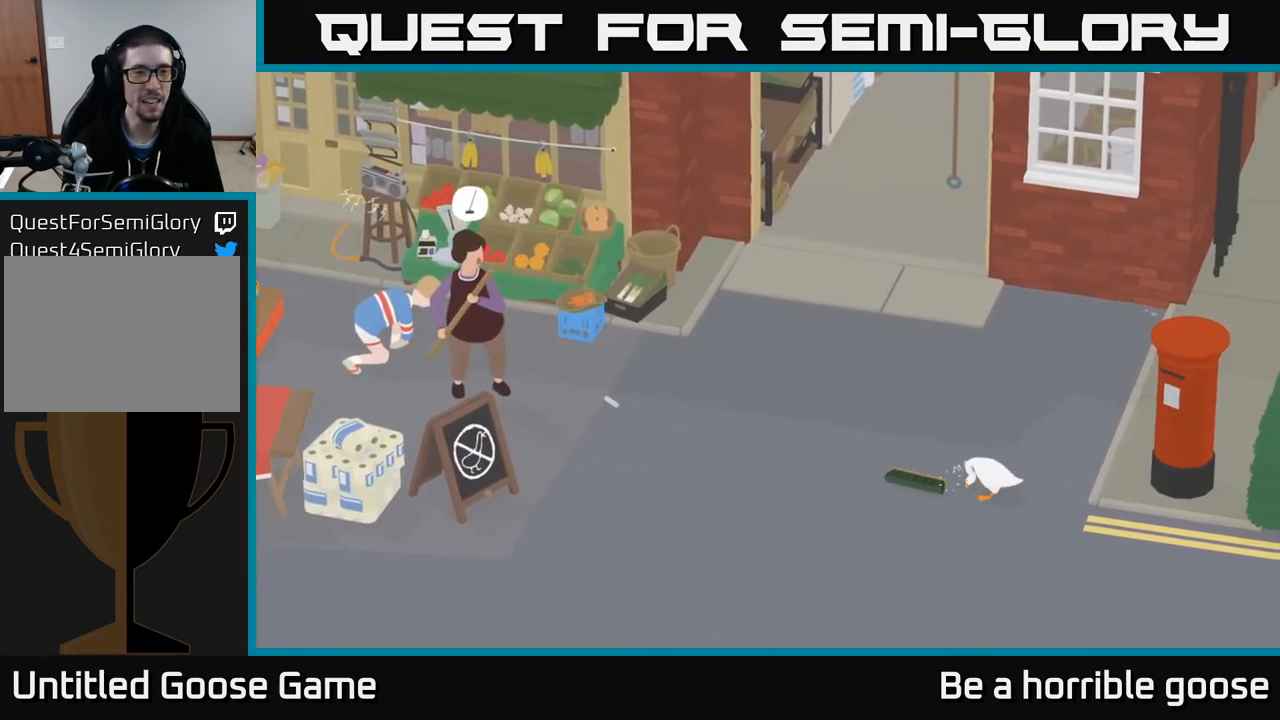
{"buttons": ["A"], "left_stick": "left", "right_stick": "center", "events": [[100, "left_stick", "up-left"], [383, "A", "down"], [383, "left_stick", "left"]]}
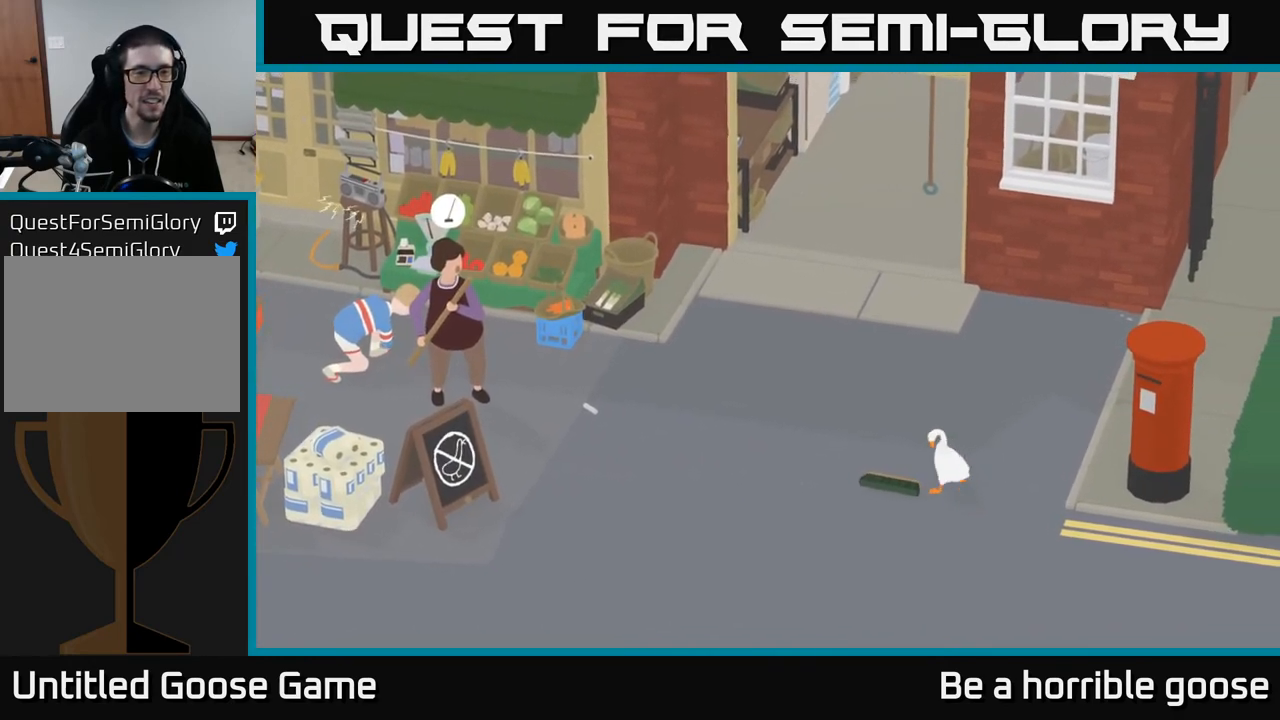
{"buttons": ["A"], "left_stick": "left", "right_stick": "center", "events": []}
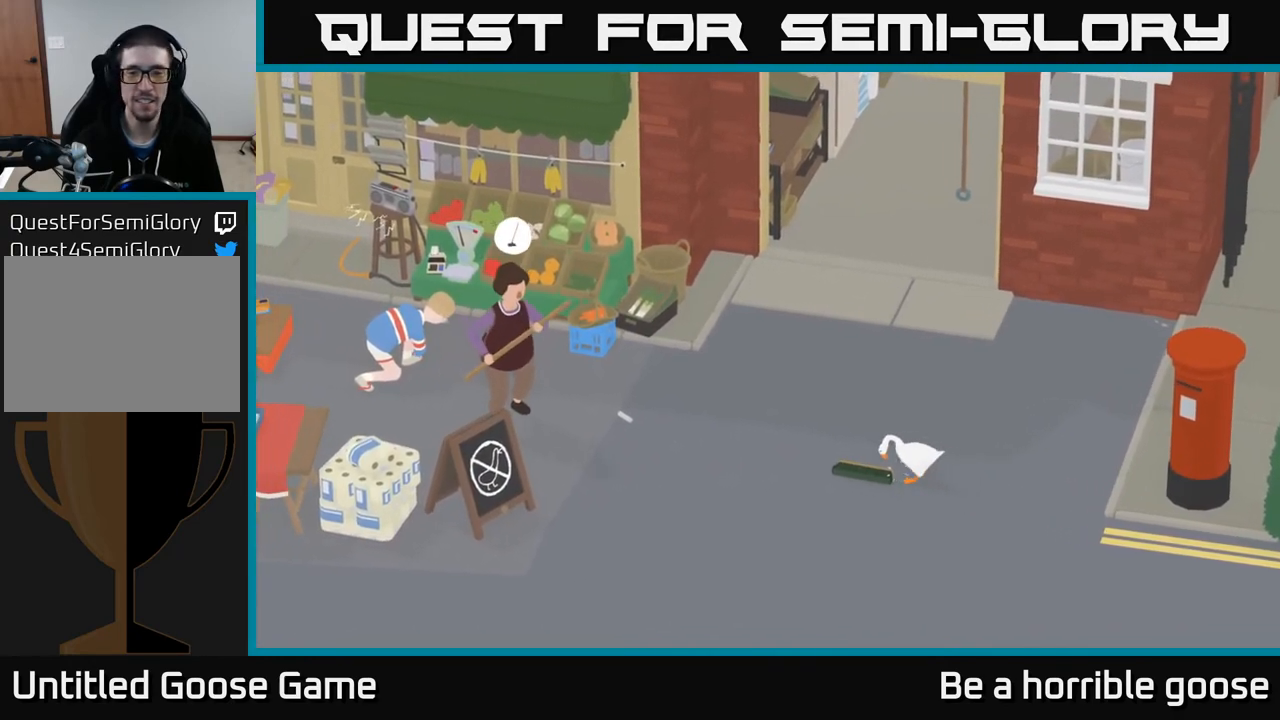
{"buttons": [], "left_stick": "up", "right_stick": "center", "events": [[50, "left_stick", "up-left"], [167, "left_stick", "up"], [467, "A", "up"]]}
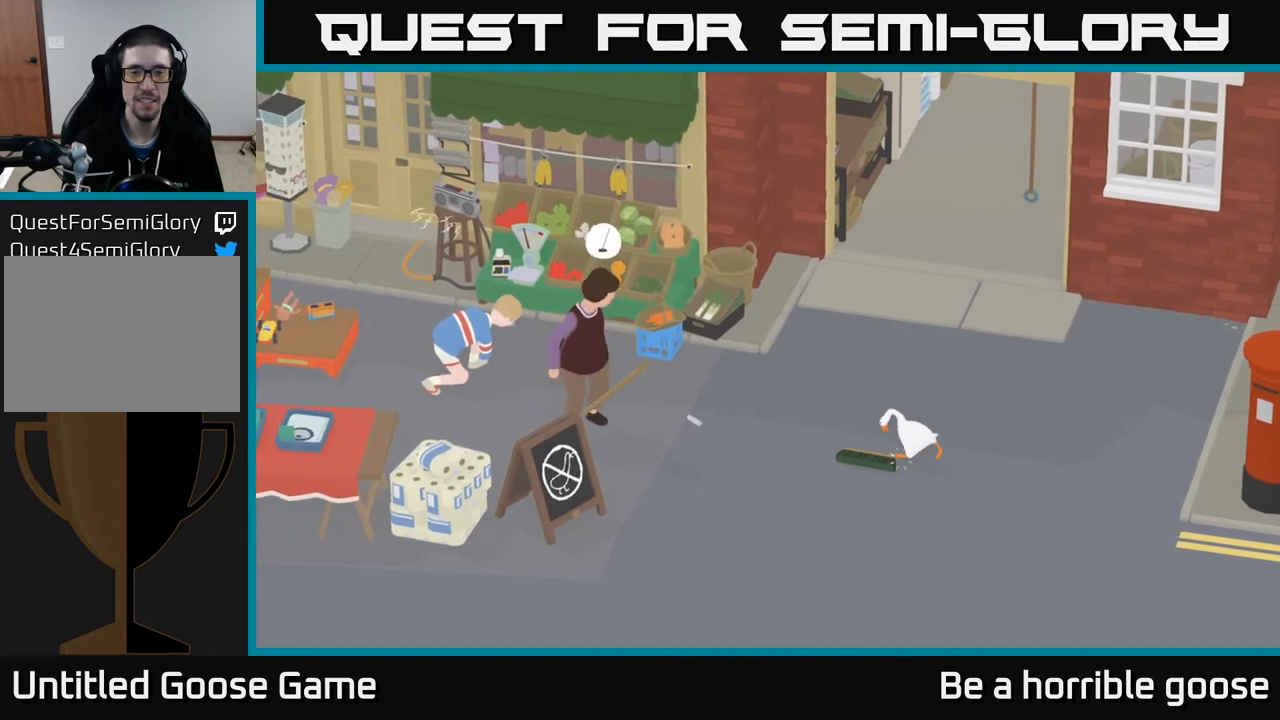
{"buttons": [], "left_stick": "down", "right_stick": "center", "events": [[133, "left_stick", "up-left"], [267, "left_stick", "down-left"], [367, "left_stick", "down"]]}
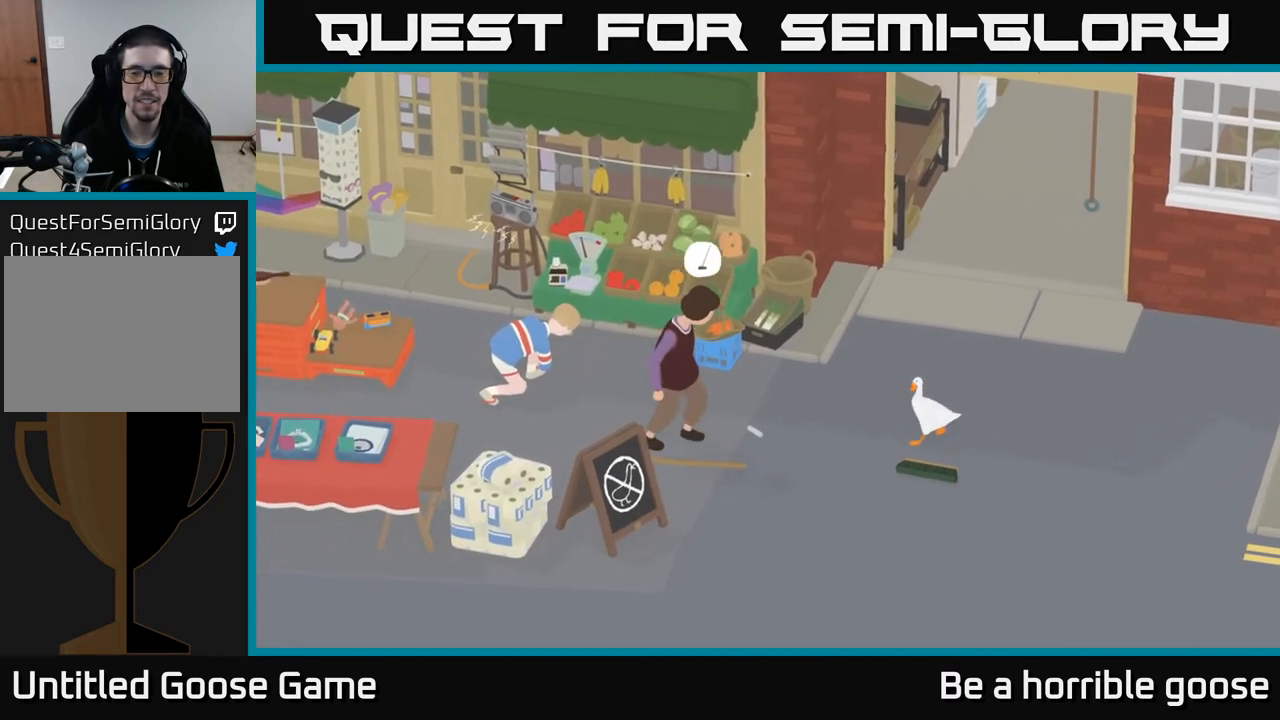
{"buttons": ["A"], "left_stick": "down-left", "right_stick": "center", "events": [[200, "A", "down"], [367, "left_stick", "down-left"]]}